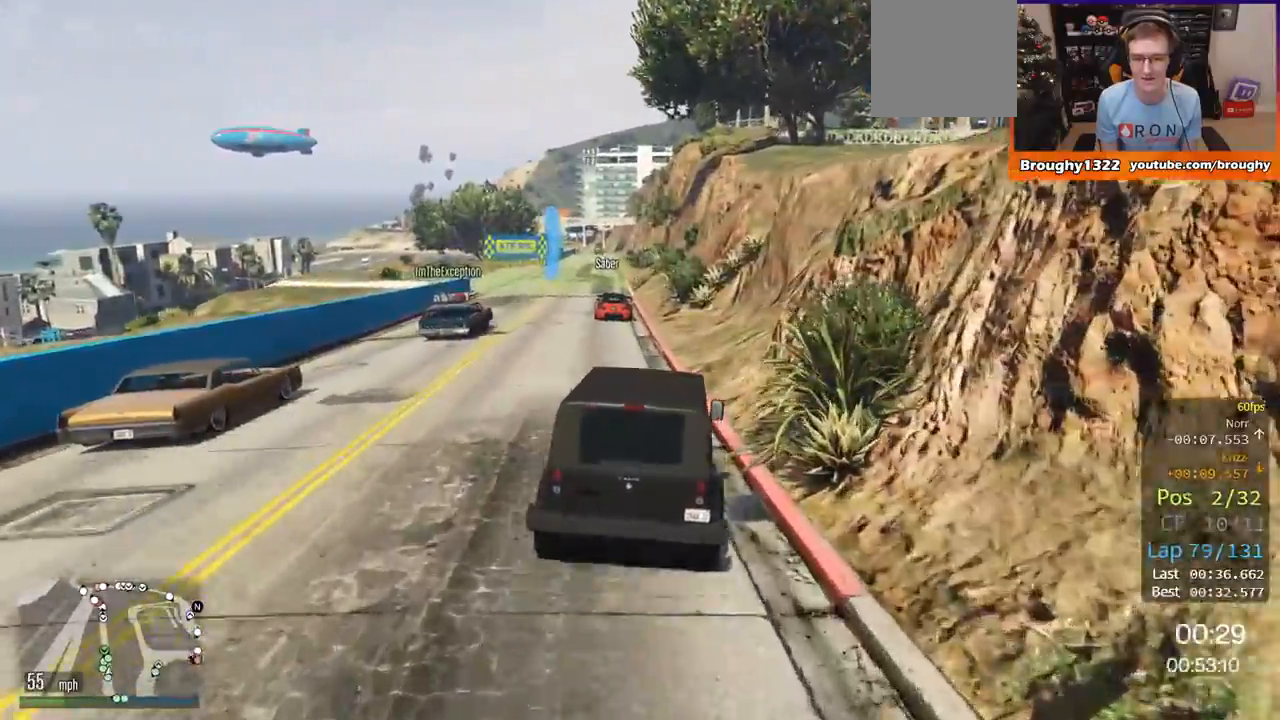
Gameplay with a controller (Xbox layout); each line is a JSON object with the inputs held at the frame after it. "events" lists button and stick changes between this image and that frame as [ms after this image, input, new state], when the widget could be followed in between.
{"buttons": ["R2"], "left_stick": "center", "right_stick": "center", "events": [[33, "left_stick", "up-left"], [167, "left_stick", "center"], [267, "left_stick", "left"], [434, "left_stick", "center"]]}
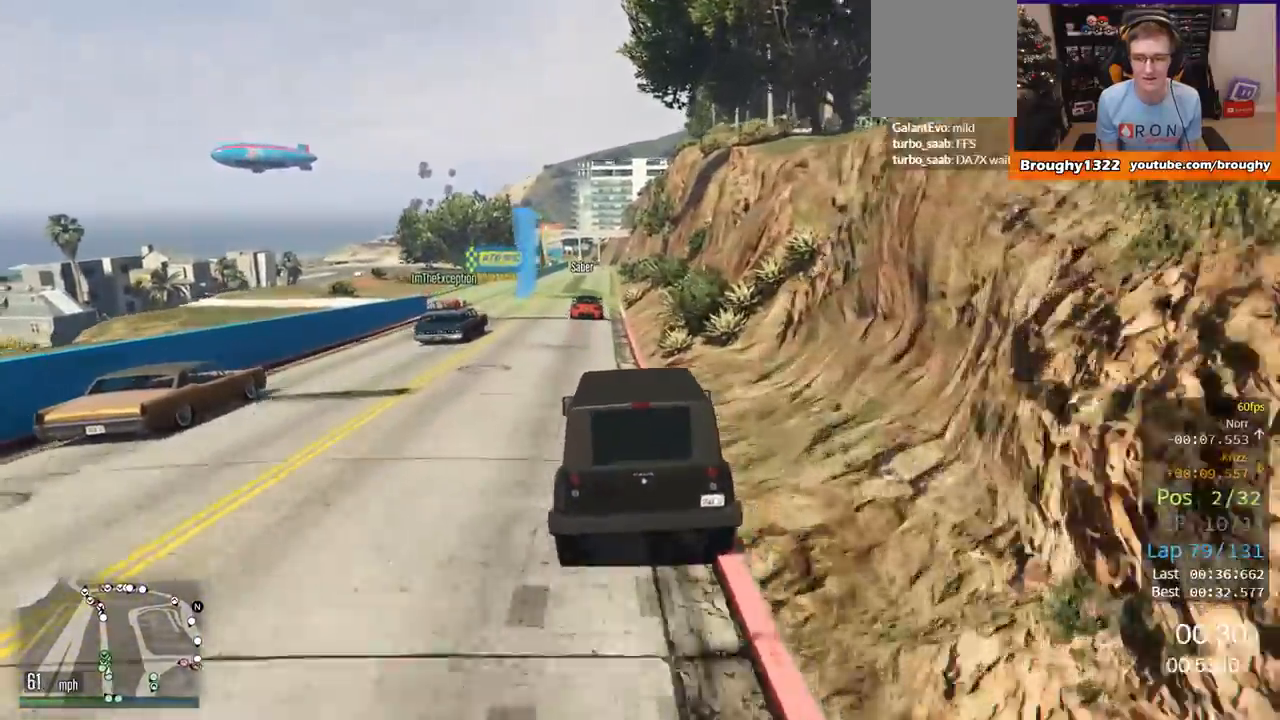
{"buttons": ["R2"], "left_stick": "right", "right_stick": "center", "events": [[434, "left_stick", "right"]]}
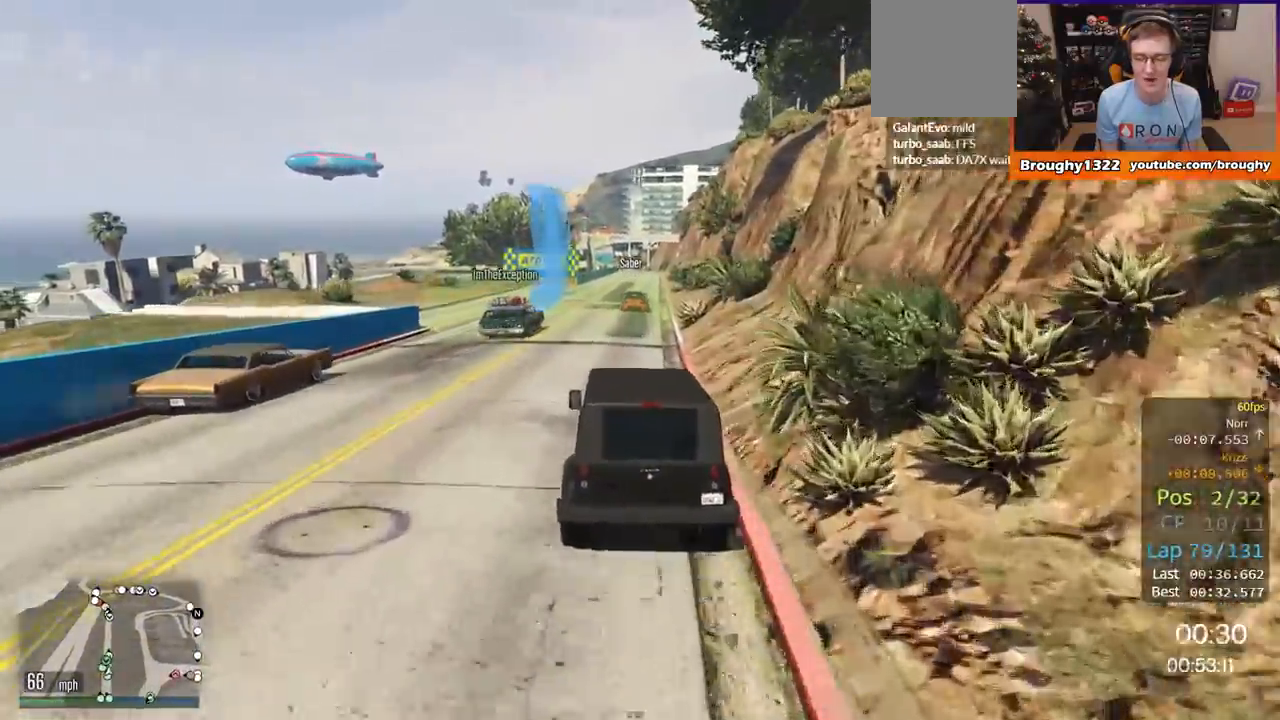
{"buttons": ["R2"], "left_stick": "center", "right_stick": "center", "events": [[100, "left_stick", "center"]]}
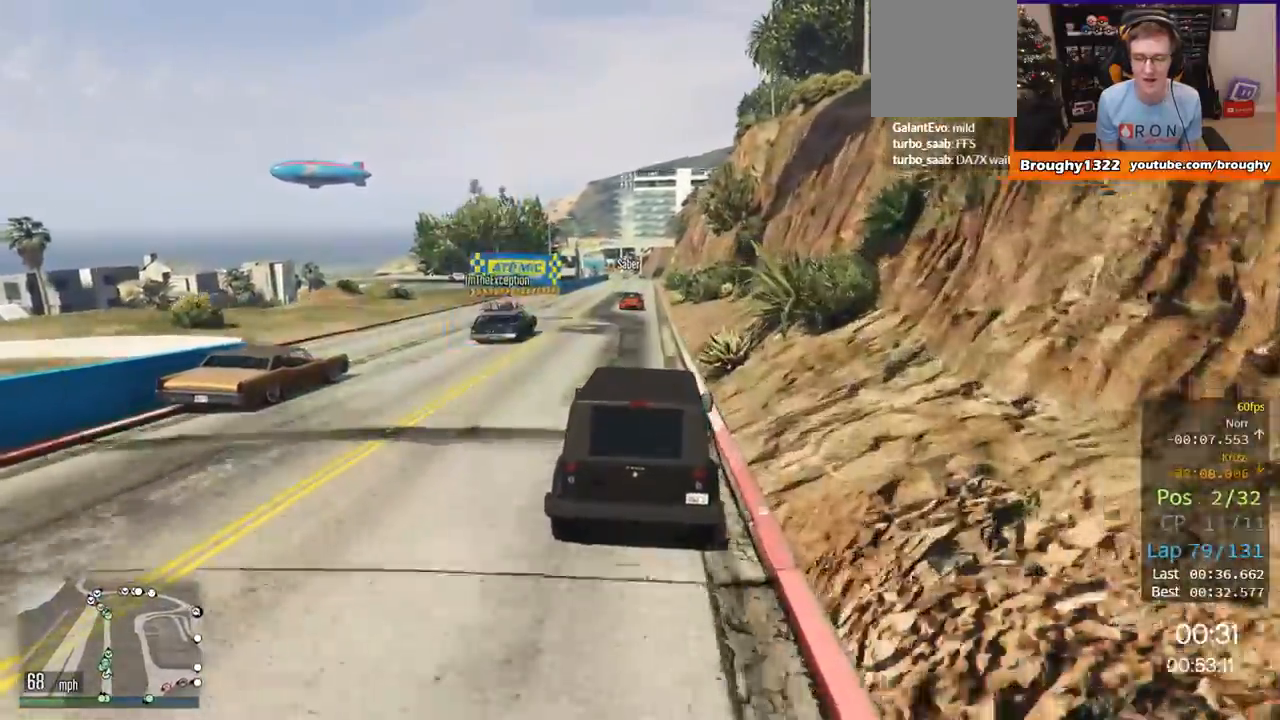
{"buttons": ["R2"], "left_stick": "center", "right_stick": "center", "events": [[267, "left_stick", "up-left"], [417, "left_stick", "center"]]}
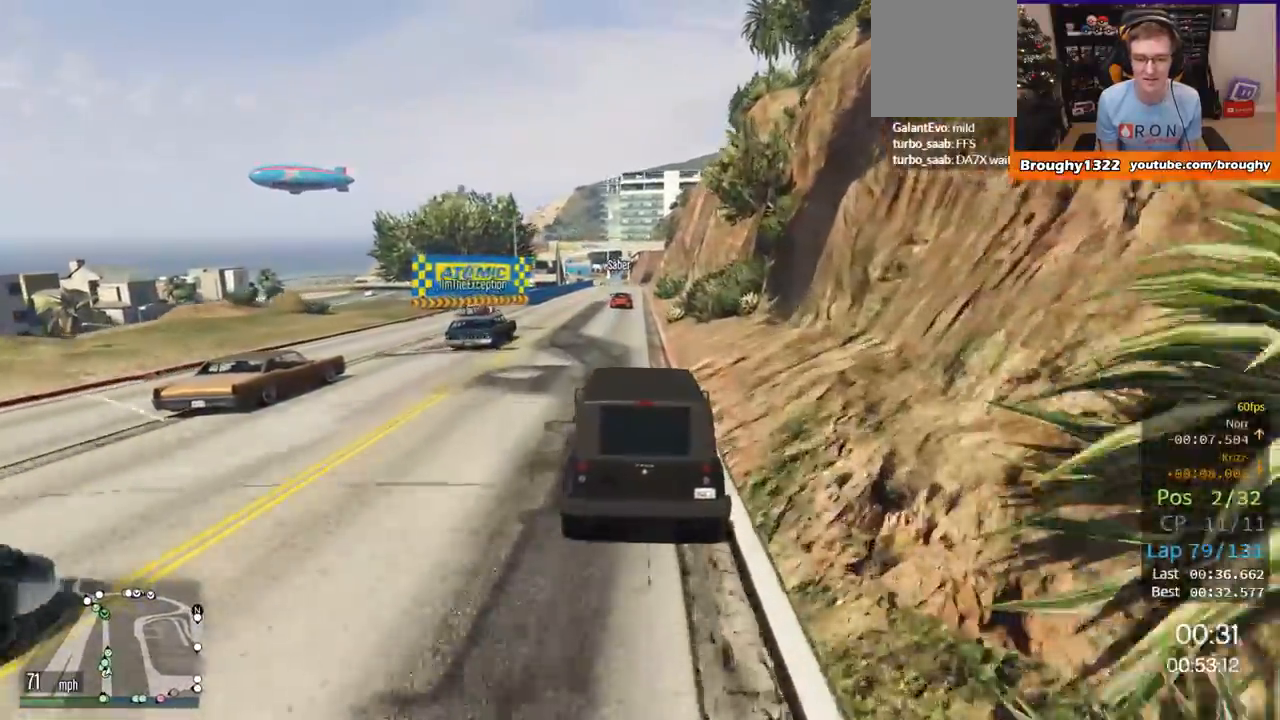
{"buttons": ["R2"], "left_stick": "center", "right_stick": "center", "events": []}
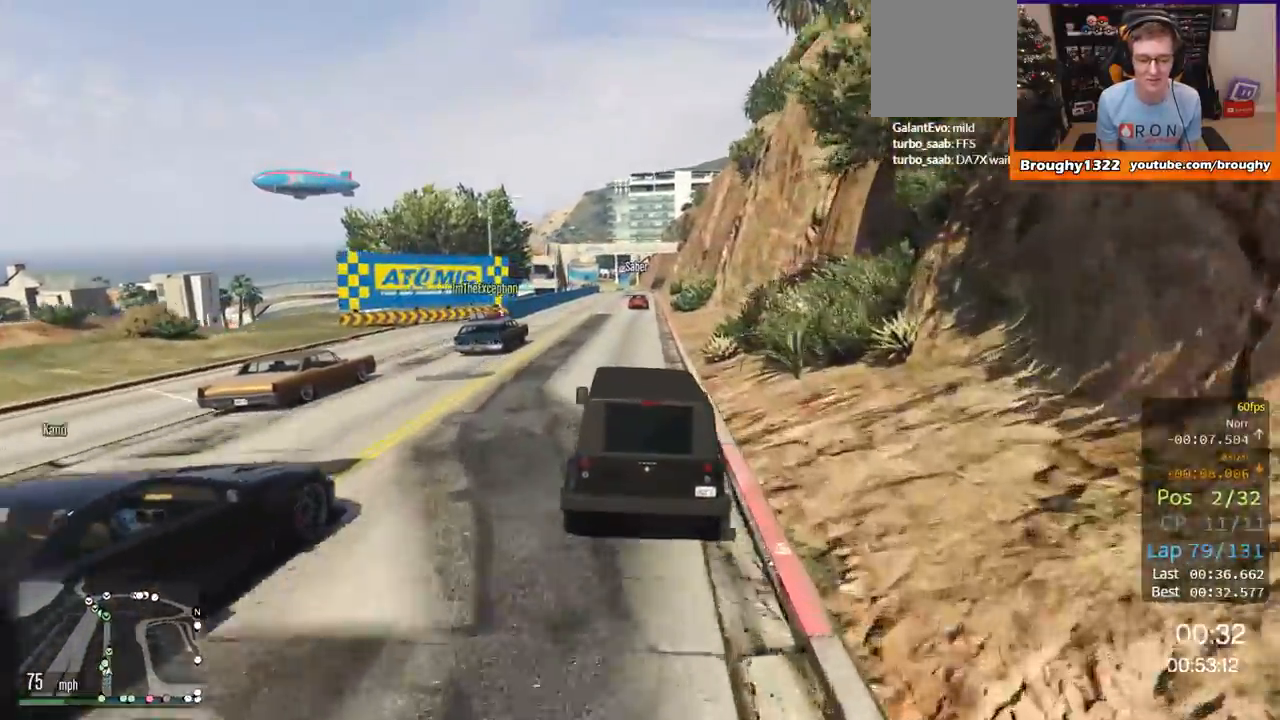
{"buttons": ["R2"], "left_stick": "center", "right_stick": "center", "events": [[67, "left_stick", "right"], [184, "left_stick", "center"]]}
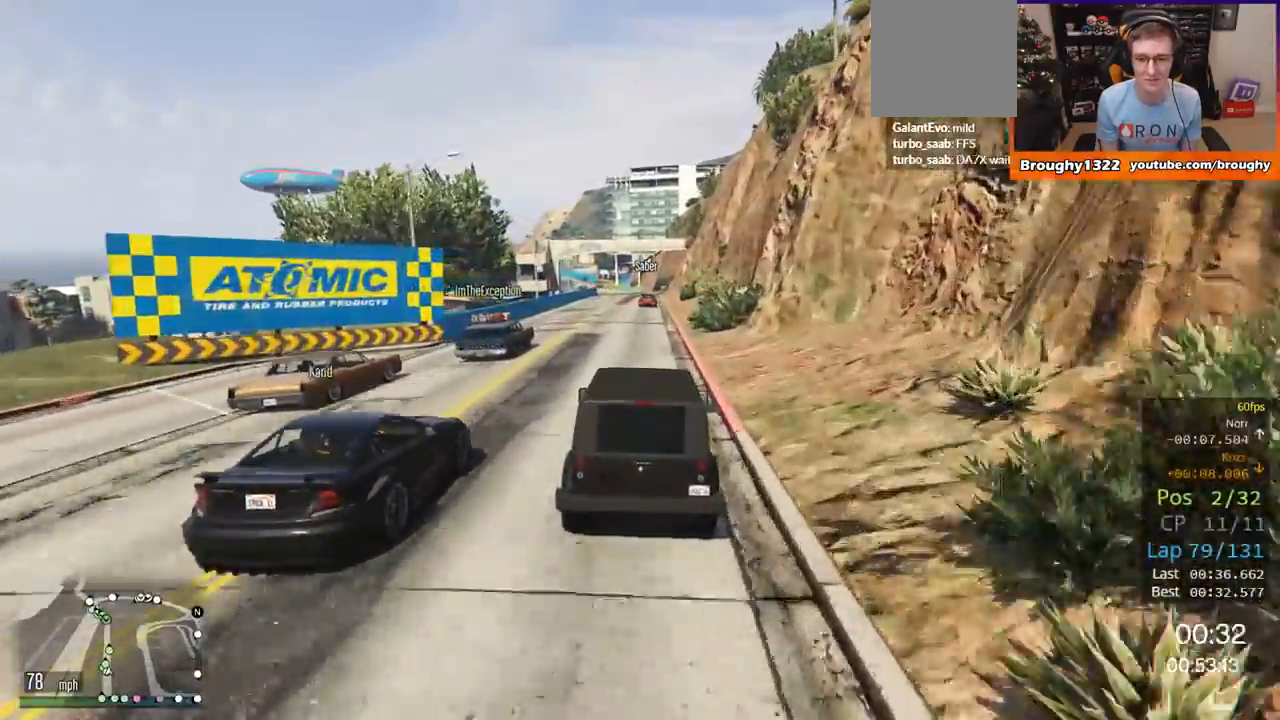
{"buttons": ["R2", "DPAD_DOWN"], "left_stick": "center", "right_stick": "center", "events": [[500, "DPAD_DOWN", "down"]]}
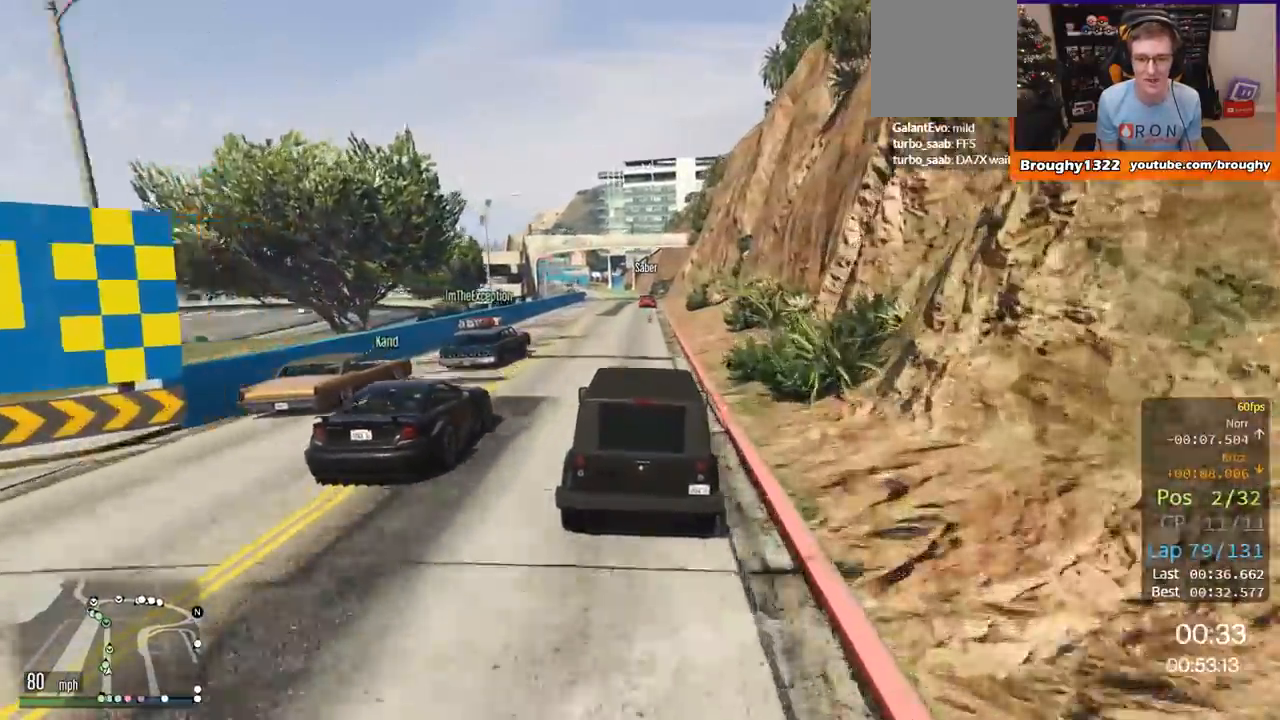
{"buttons": ["R2", "DPAD_DOWN"], "left_stick": "center", "right_stick": "center", "events": []}
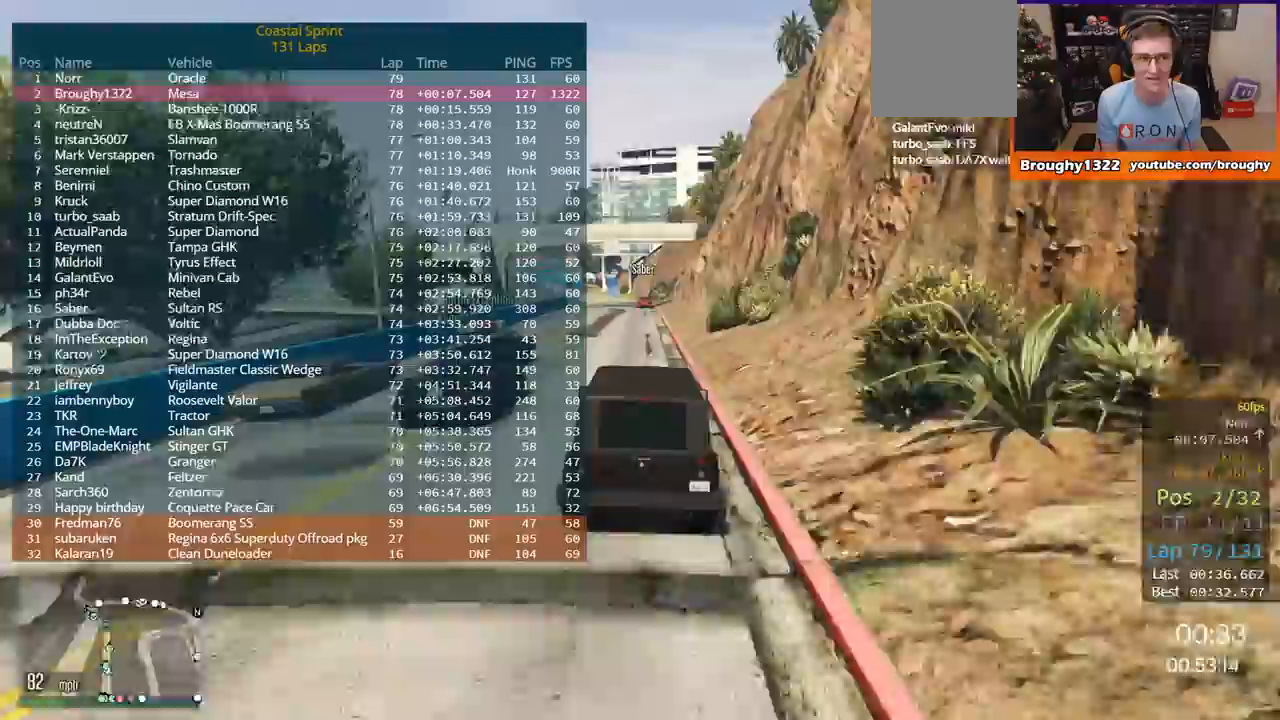
{"buttons": ["R2", "DPAD_DOWN"], "left_stick": "center", "right_stick": "center", "events": []}
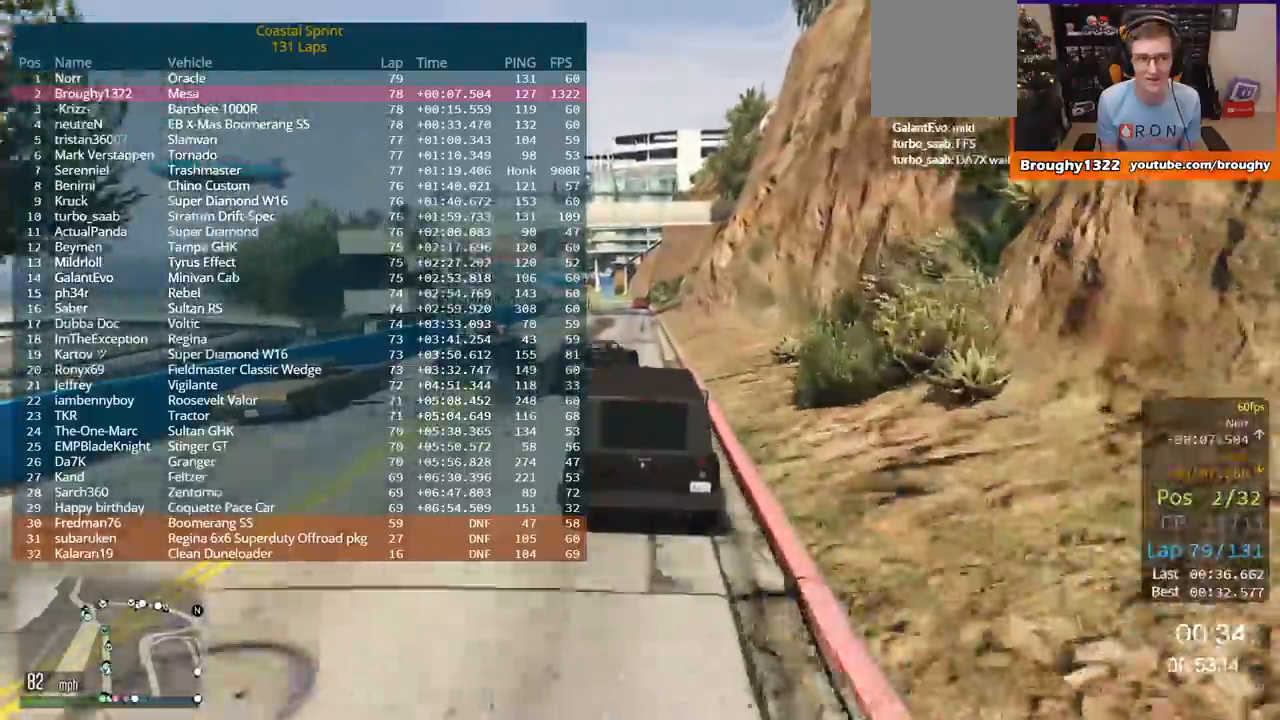
{"buttons": ["R2"], "left_stick": "center", "right_stick": "center", "events": [[167, "DPAD_DOWN", "up"]]}
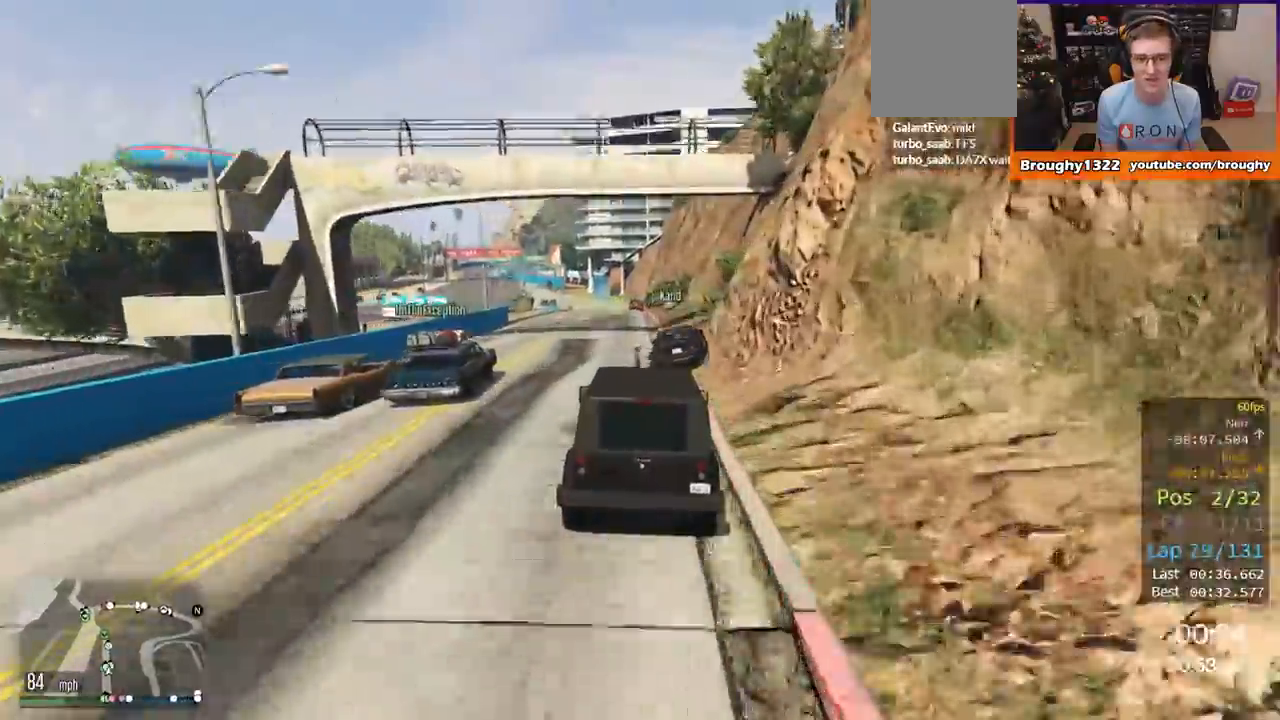
{"buttons": ["R2"], "left_stick": "center", "right_stick": "center", "events": [[317, "left_stick", "up-left"], [417, "left_stick", "center"]]}
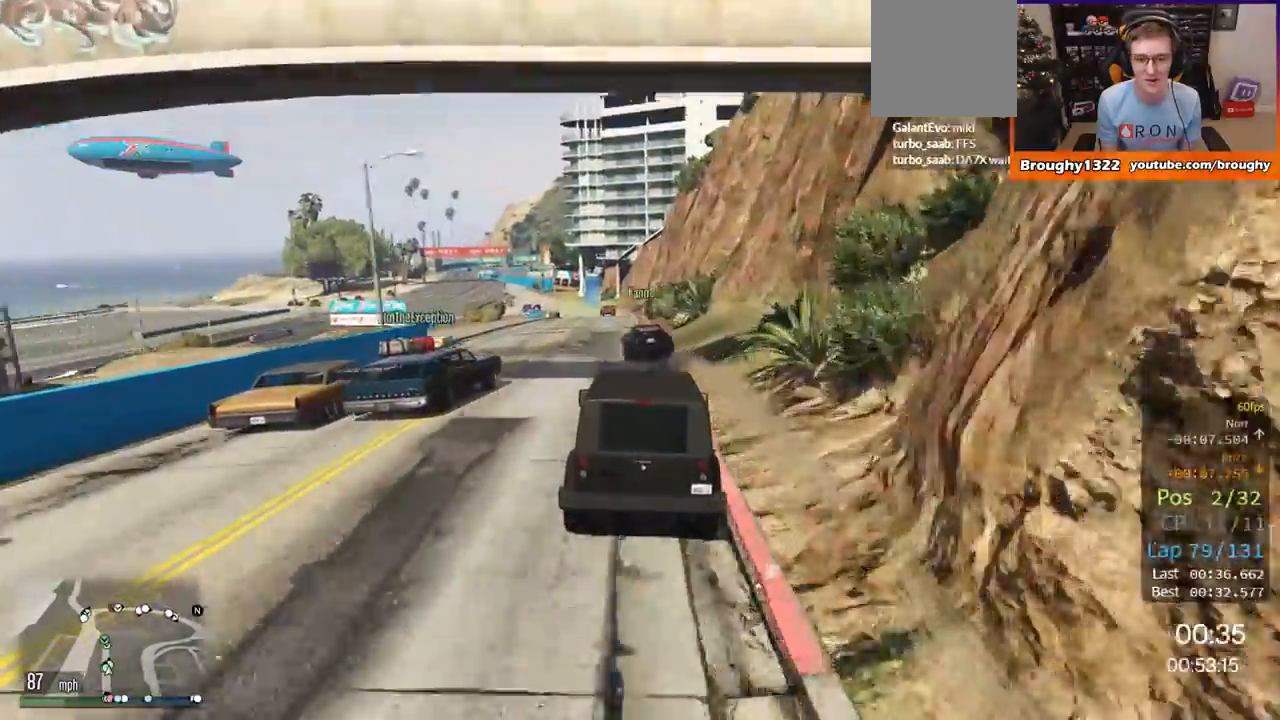
{"buttons": ["R2"], "left_stick": "center", "right_stick": "center", "events": []}
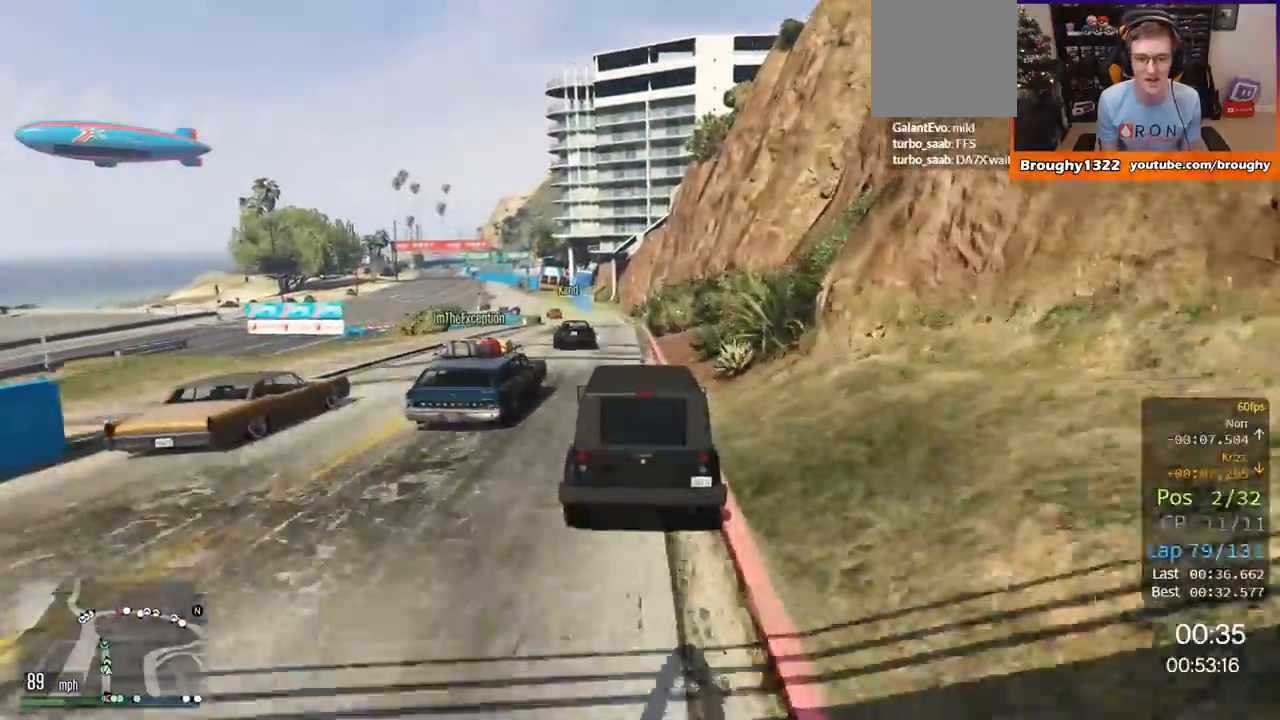
{"buttons": ["R2"], "left_stick": "center", "right_stick": "center", "events": [[217, "left_stick", "up-left"], [384, "left_stick", "center"]]}
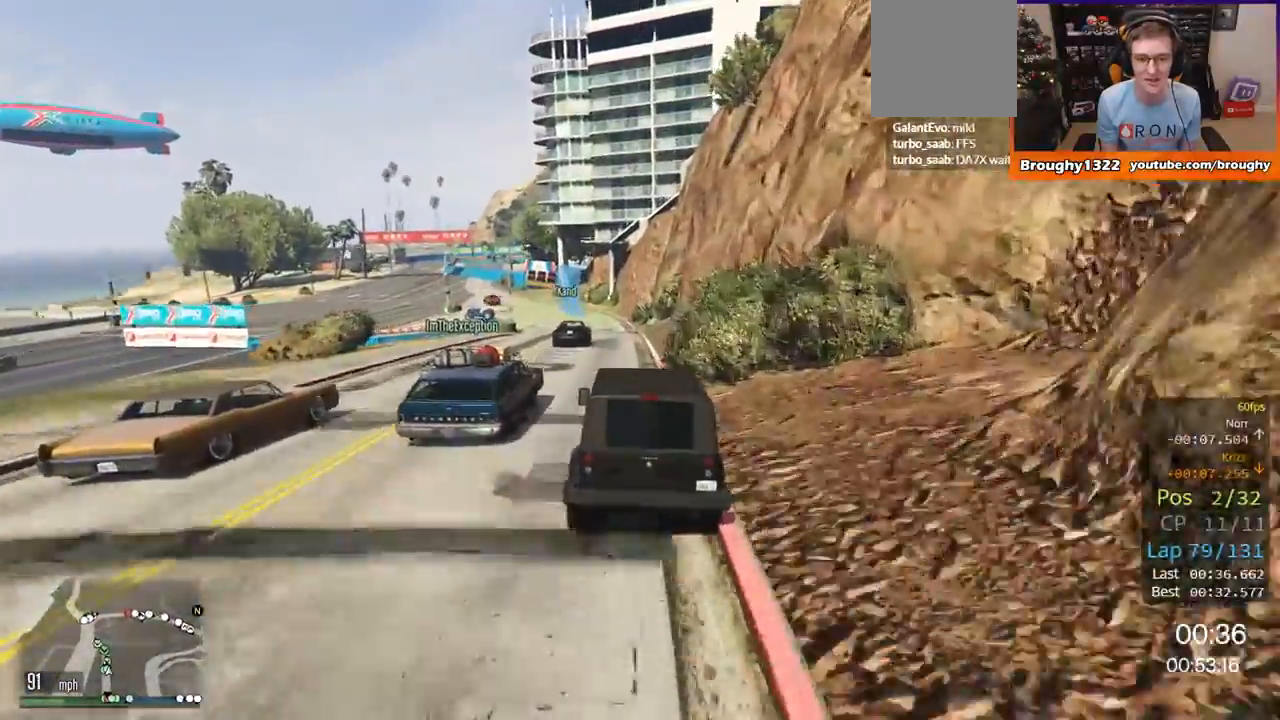
{"buttons": ["R2"], "left_stick": "up-left", "right_stick": "center", "events": [[84, "R2", "up"], [284, "R2", "down"], [484, "left_stick", "up-left"]]}
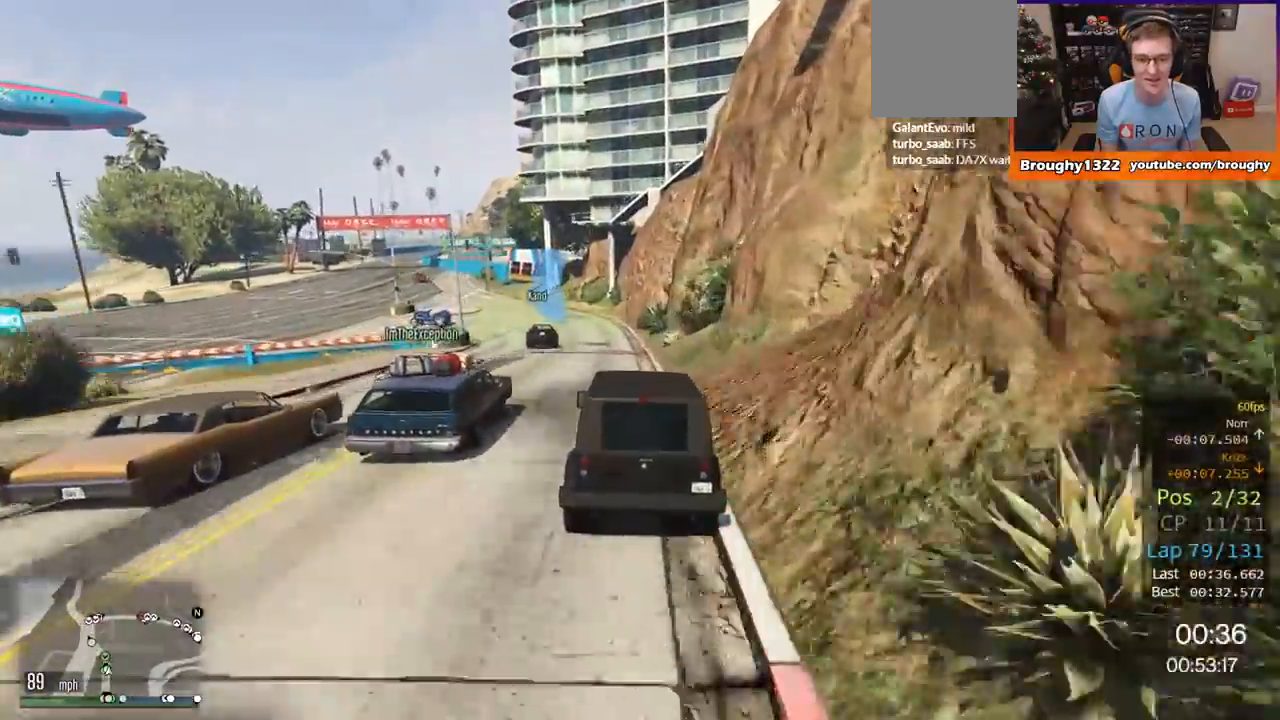
{"buttons": [], "left_stick": "center", "right_stick": "center", "events": [[133, "left_stick", "center"], [250, "R2", "up"], [250, "left_stick", "up-left"], [367, "left_stick", "center"]]}
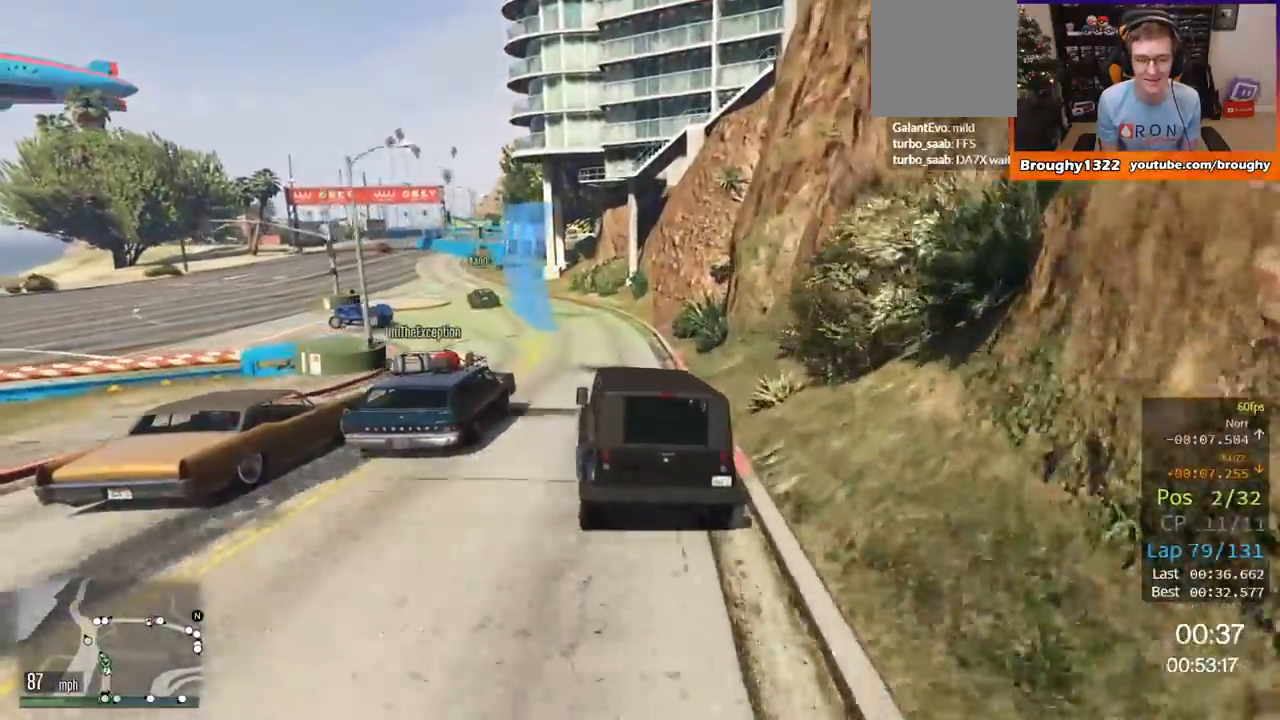
{"buttons": [], "left_stick": "up-left", "right_stick": "center", "events": [[117, "left_stick", "left"], [251, "left_stick", "center"], [317, "left_stick", "up-left"]]}
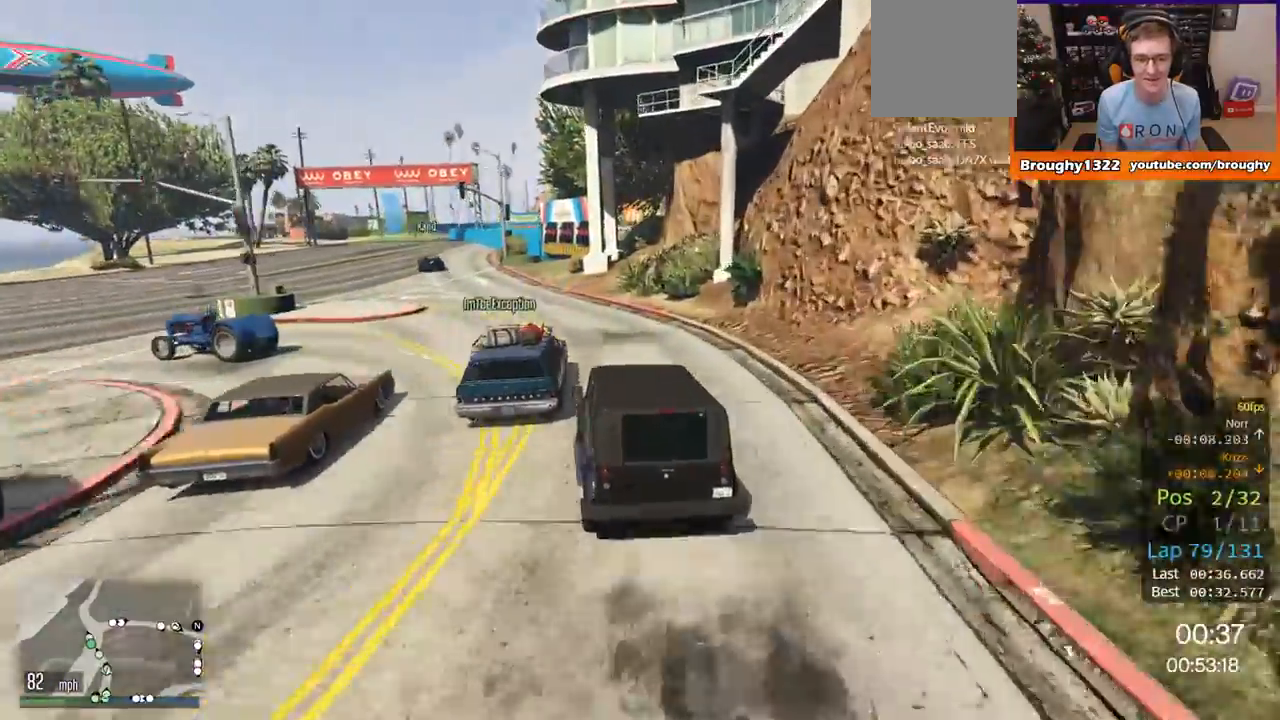
{"buttons": ["R2"], "left_stick": "center", "right_stick": "center", "events": [[150, "left_stick", "center"], [317, "left_stick", "left"], [417, "R2", "down"], [500, "left_stick", "center"]]}
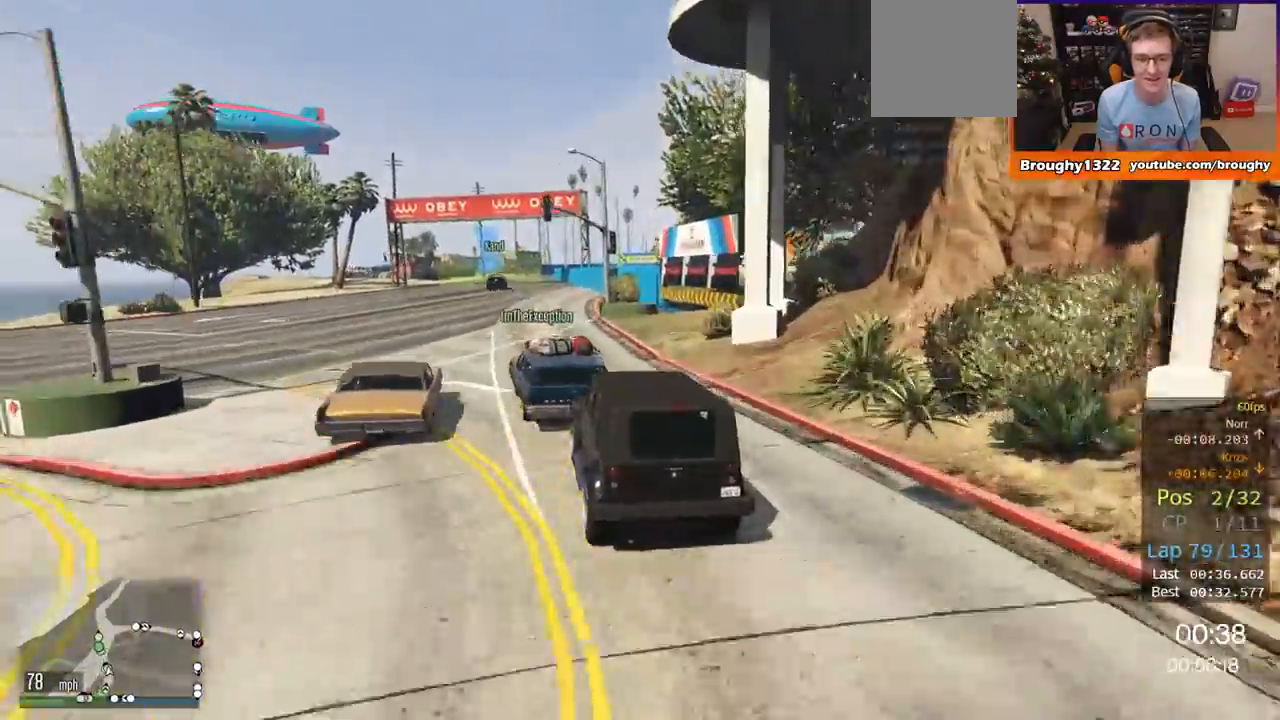
{"buttons": [], "left_stick": "center", "right_stick": "center", "events": [[150, "left_stick", "left"], [284, "left_stick", "center"], [384, "R2", "up"]]}
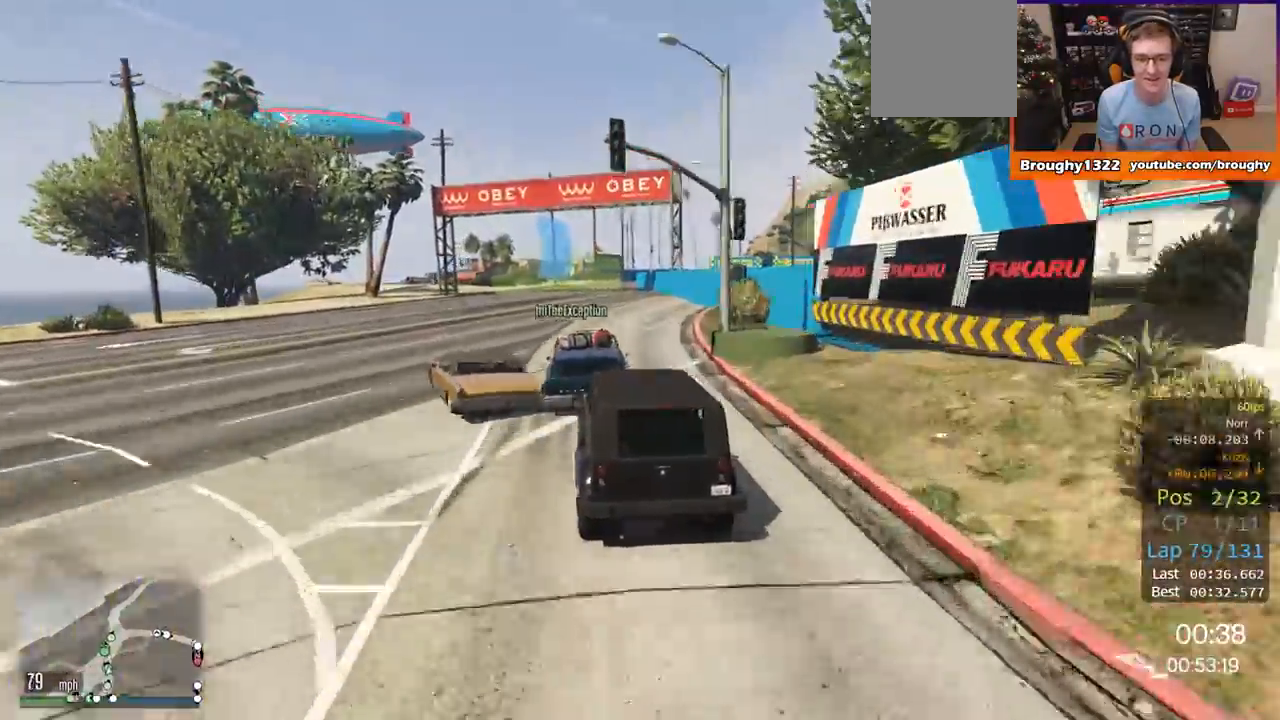
{"buttons": [], "left_stick": "center", "right_stick": "center", "events": [[16, "R2", "down"], [283, "left_stick", "right"], [317, "R2", "up"], [450, "left_stick", "center"]]}
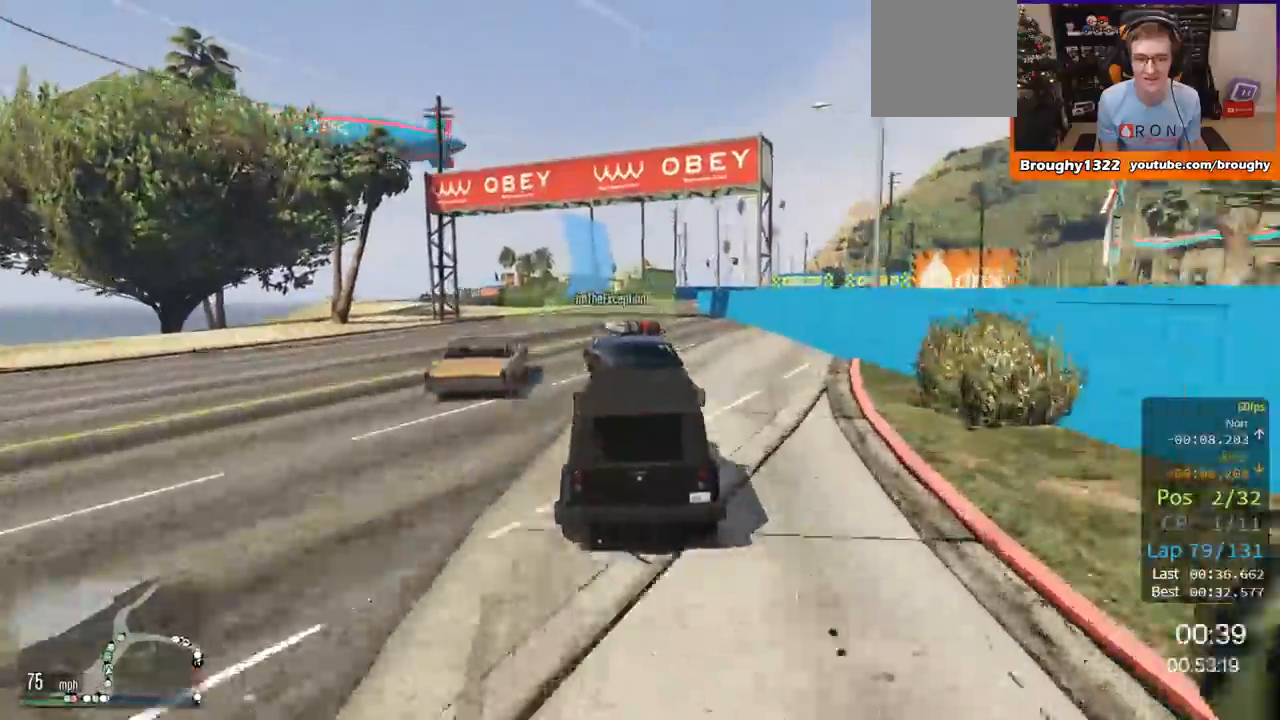
{"buttons": ["R2"], "left_stick": "center", "right_stick": "center", "events": [[17, "R2", "down"], [301, "left_stick", "left"], [484, "left_stick", "center"]]}
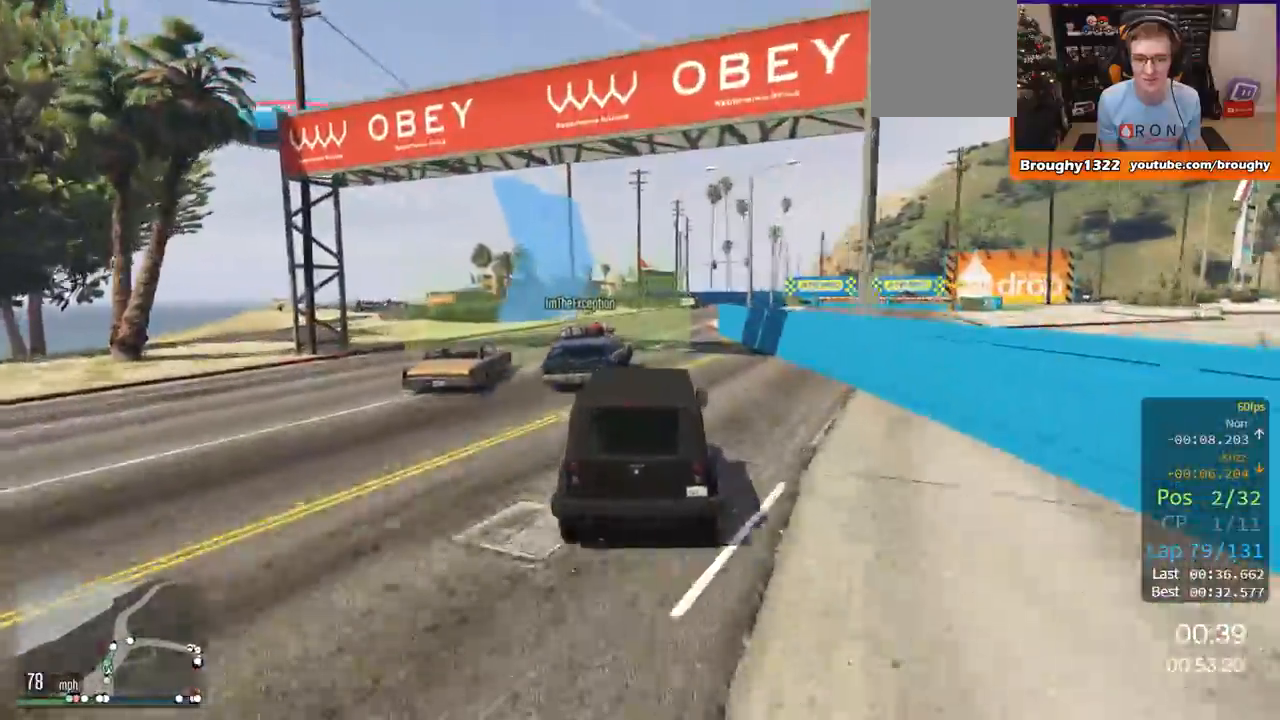
{"buttons": [], "left_stick": "center", "right_stick": "center", "events": [[317, "left_stick", "right"], [384, "R2", "up"], [500, "left_stick", "center"]]}
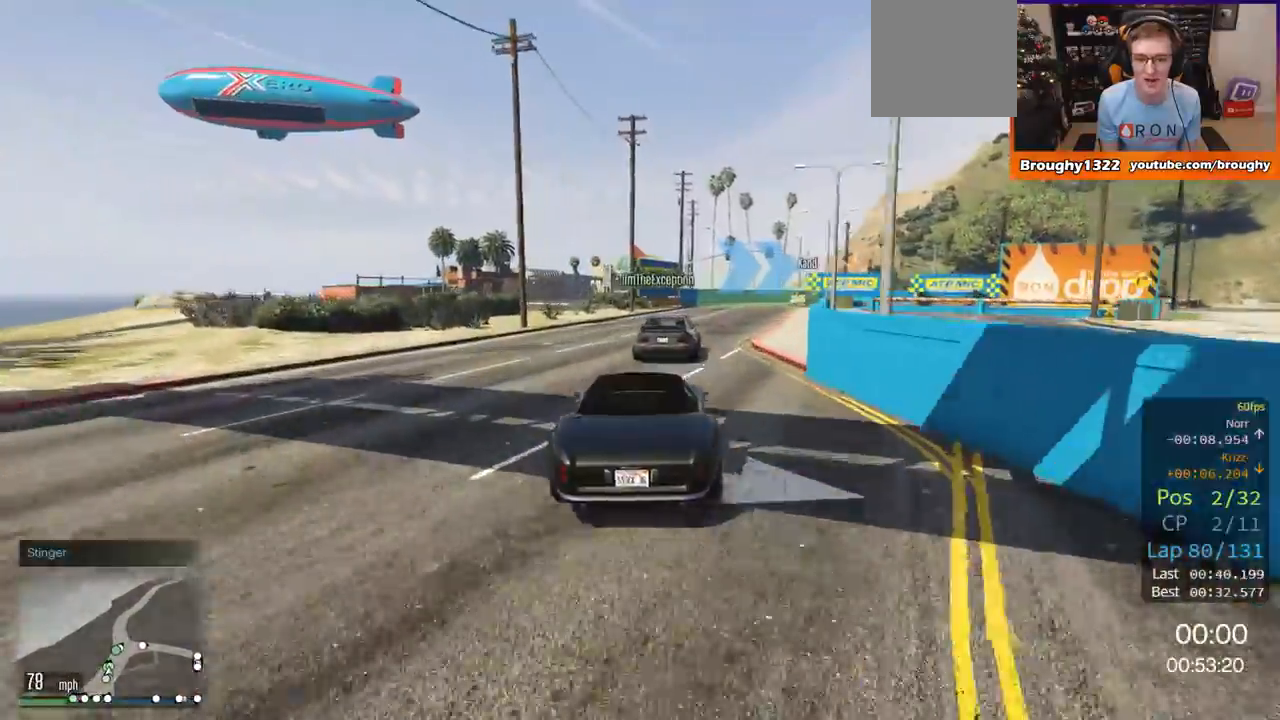
{"buttons": ["R2"], "left_stick": "center", "right_stick": "center", "events": [[117, "left_stick", "right"], [251, "left_stick", "center"], [384, "R2", "down"]]}
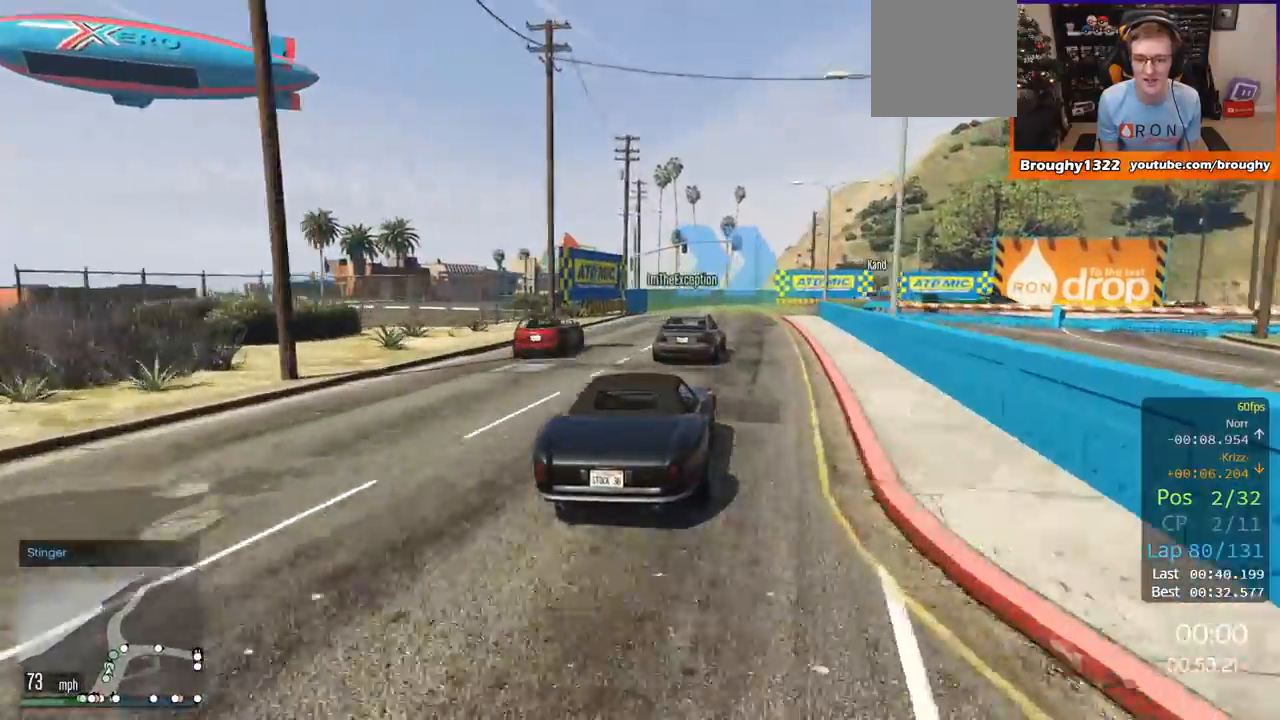
{"buttons": [], "left_stick": "right", "right_stick": "center", "events": [[183, "left_stick", "right"], [283, "R2", "up"]]}
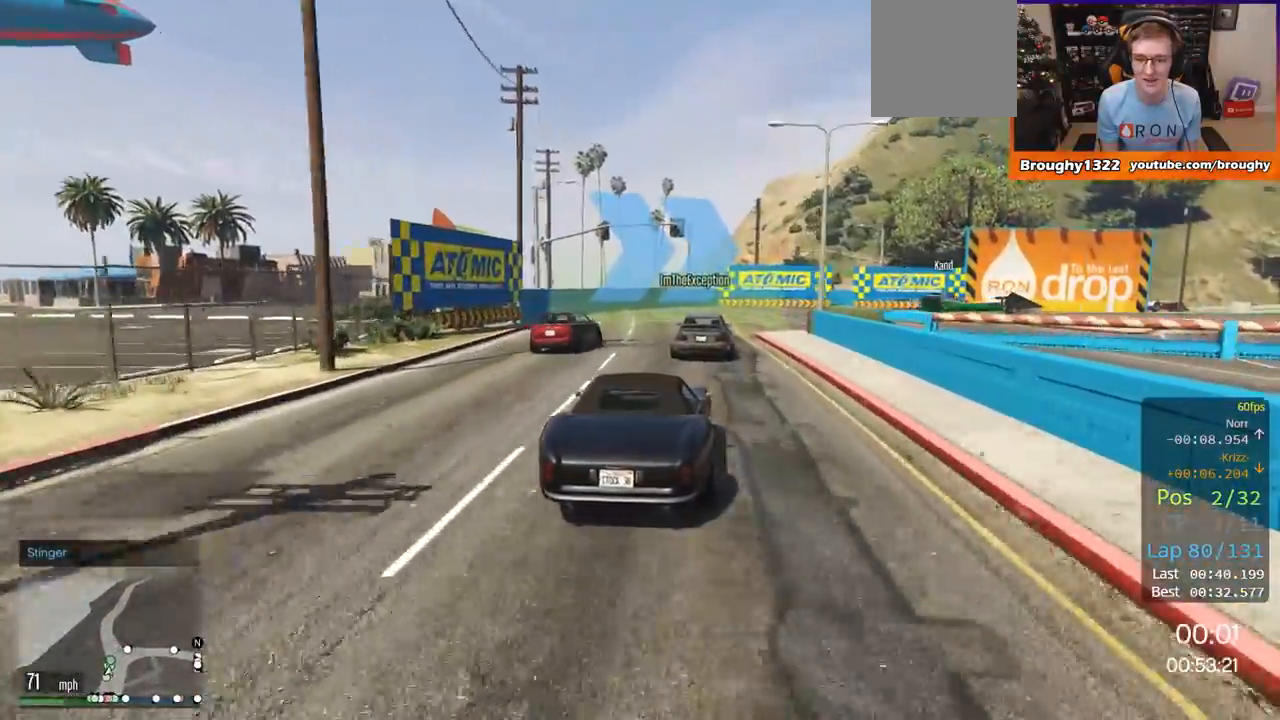
{"buttons": [], "left_stick": "right", "right_stick": "center", "events": [[84, "left_stick", "center"], [200, "left_stick", "right"], [317, "R2", "down"], [484, "R2", "up"]]}
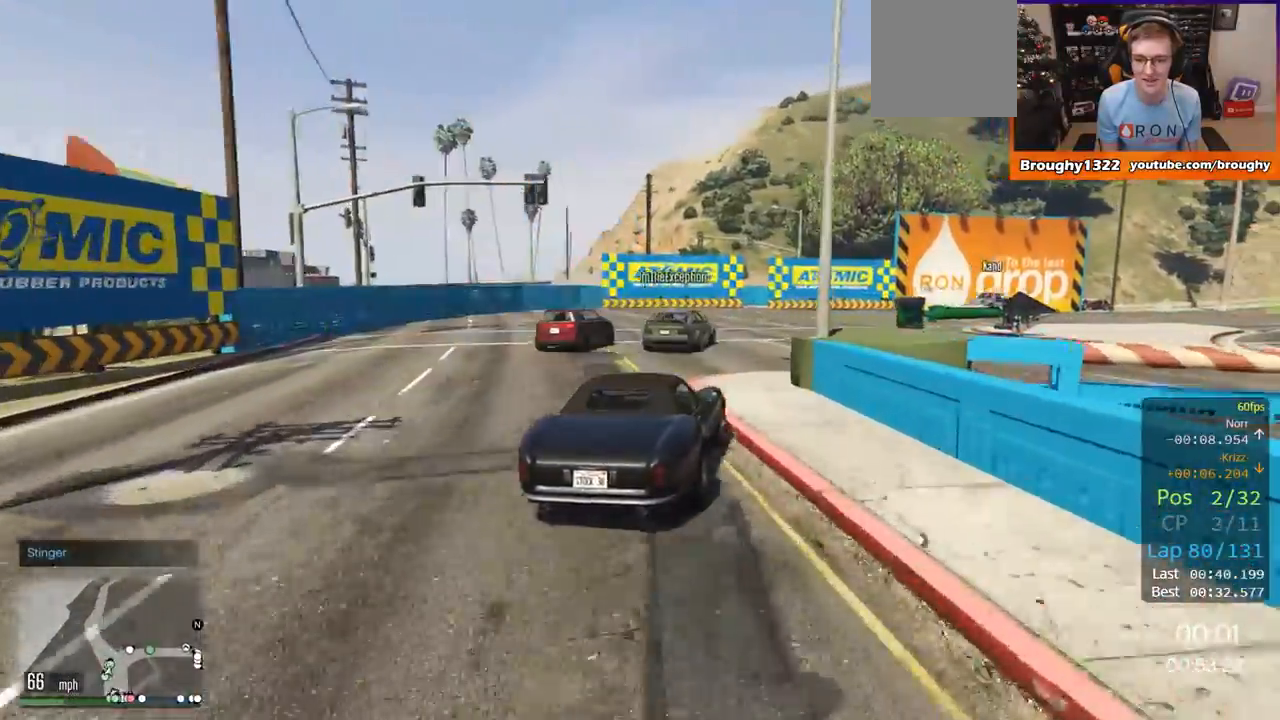
{"buttons": ["R2"], "left_stick": "right", "right_stick": "center", "events": [[117, "R2", "down"], [283, "left_stick", "center"], [333, "left_stick", "right"]]}
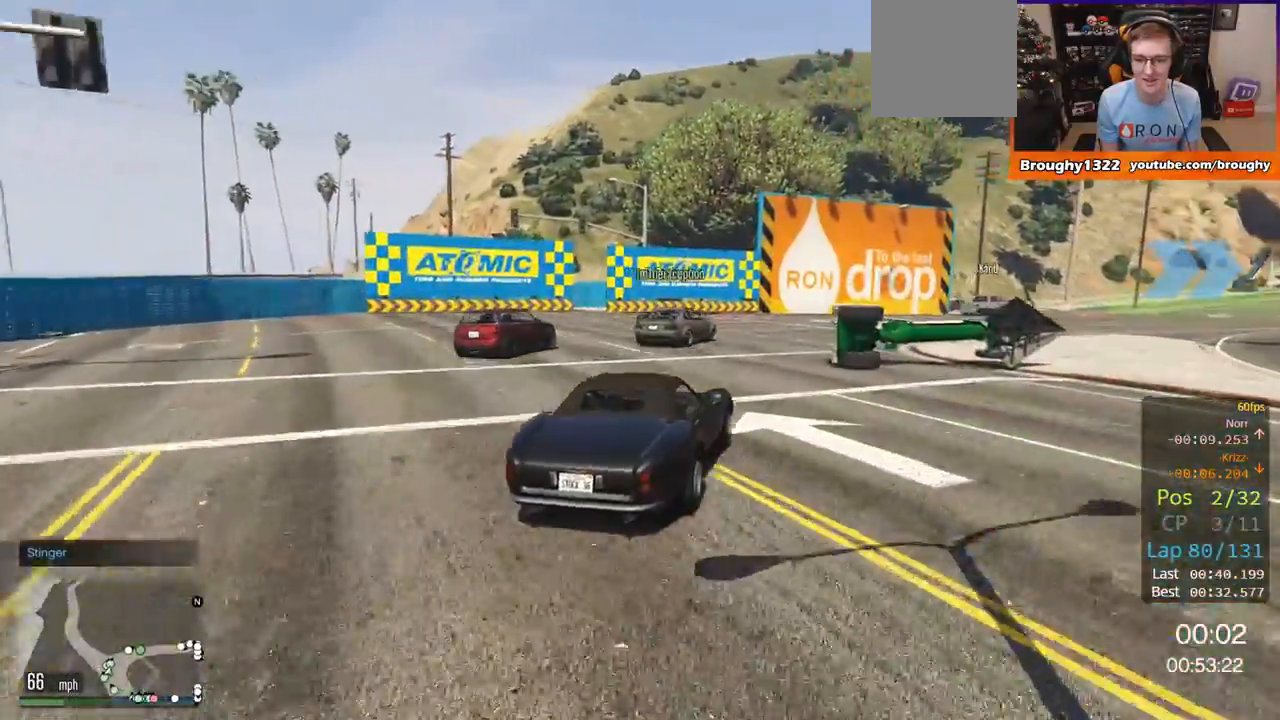
{"buttons": ["R2"], "left_stick": "right", "right_stick": "center", "events": [[217, "left_stick", "center"], [267, "left_stick", "right"]]}
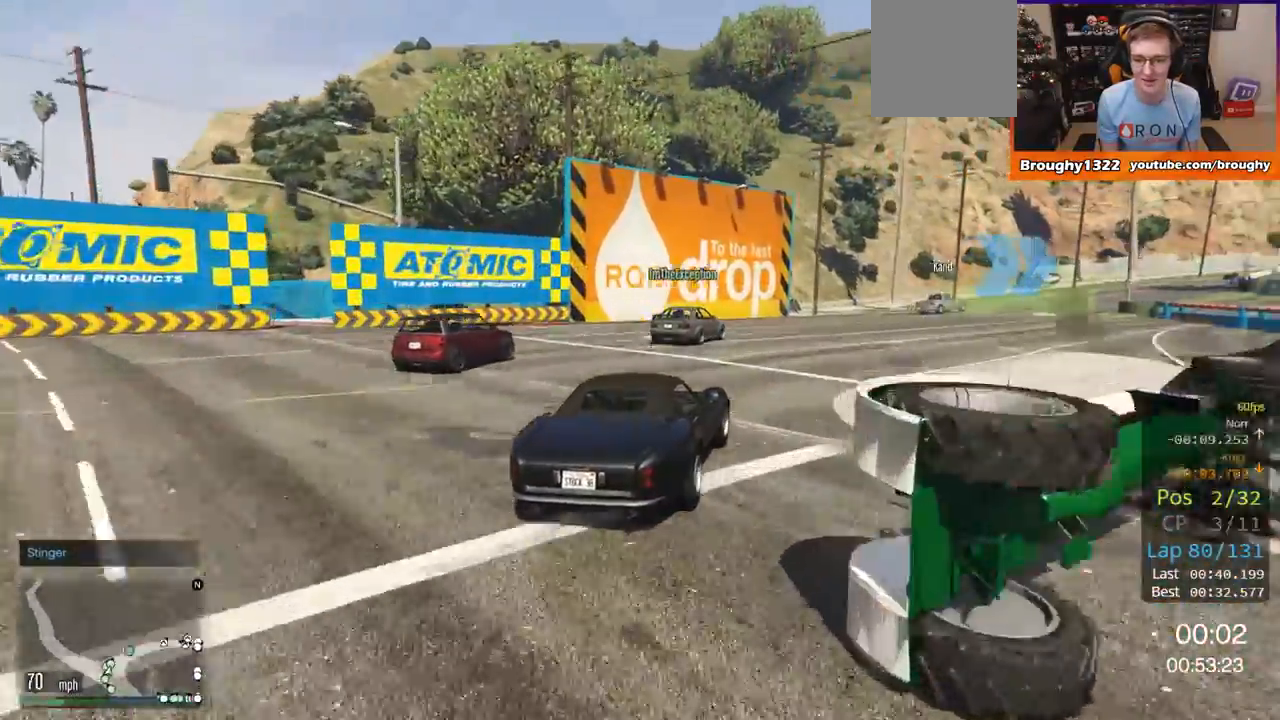
{"buttons": ["R2"], "left_stick": "right", "right_stick": "center", "events": [[217, "left_stick", "center"], [300, "left_stick", "right"]]}
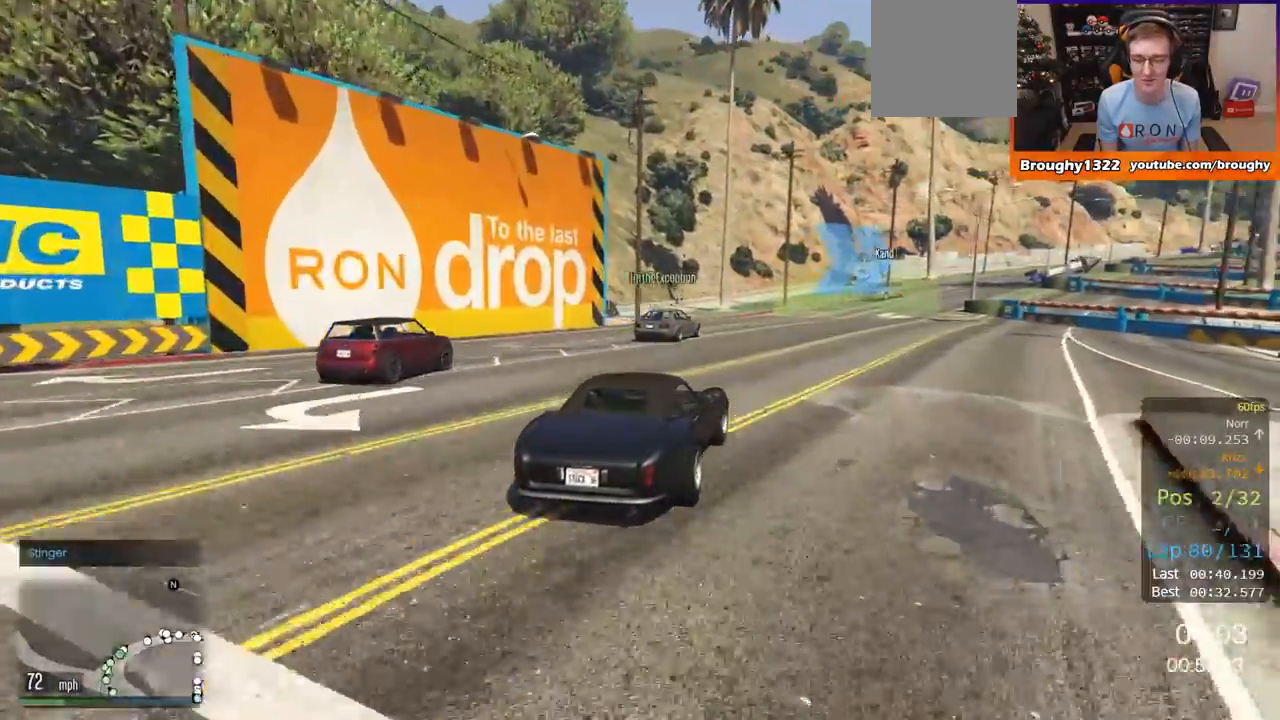
{"buttons": ["R2"], "left_stick": "center", "right_stick": "center", "events": [[17, "left_stick", "center"], [184, "left_stick", "right"], [367, "left_stick", "center"]]}